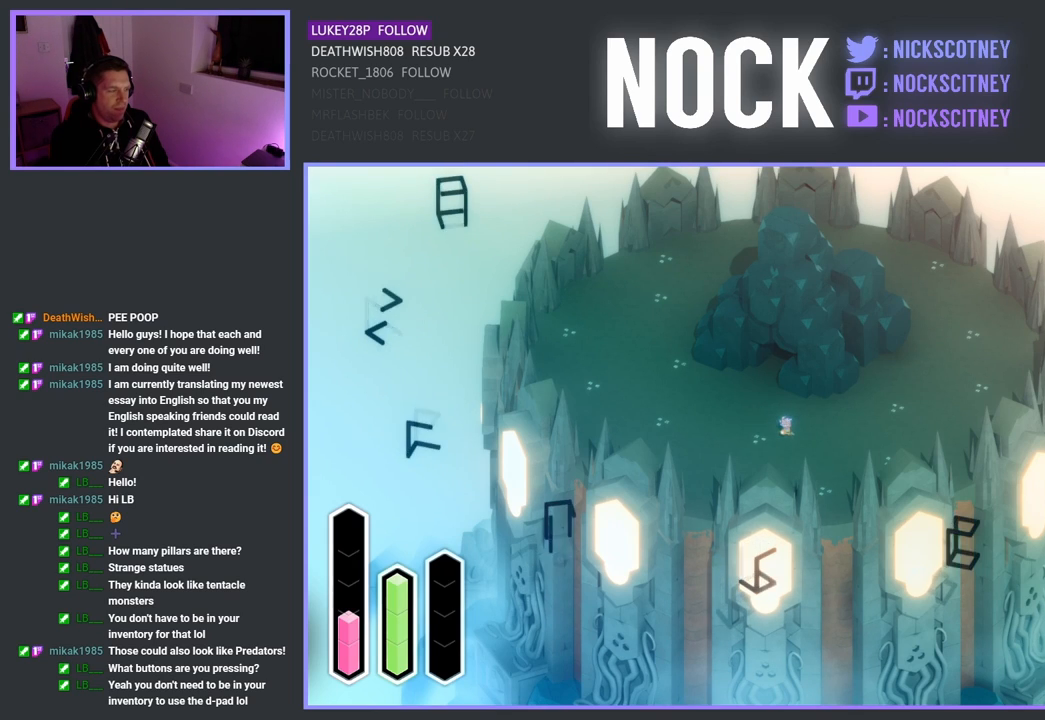
Gameplay with a controller (PlayStation layout); each line is a JSON object with the inputs held at the frame after it. "events" lists button and stick changes between this image and that frame as [ms after this image, input, new state], when the widget could be followed in between.
{"buttons": ["DPAD_UP"], "left_stick": "center", "right_stick": "center", "events": [[233, "DPAD_UP", "down"], [367, "DPAD_UP", "up"], [467, "DPAD_UP", "down"]]}
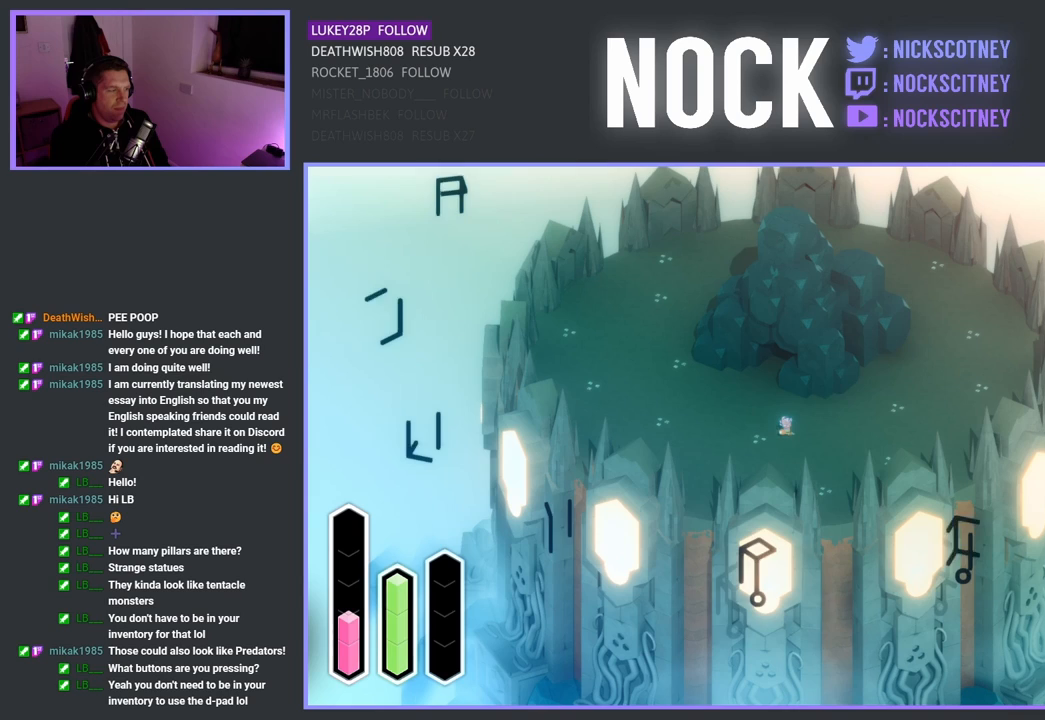
{"buttons": [], "left_stick": "center", "right_stick": "center", "events": [[100, "DPAD_UP", "up"], [200, "DPAD_UP", "down"], [317, "DPAD_UP", "up"]]}
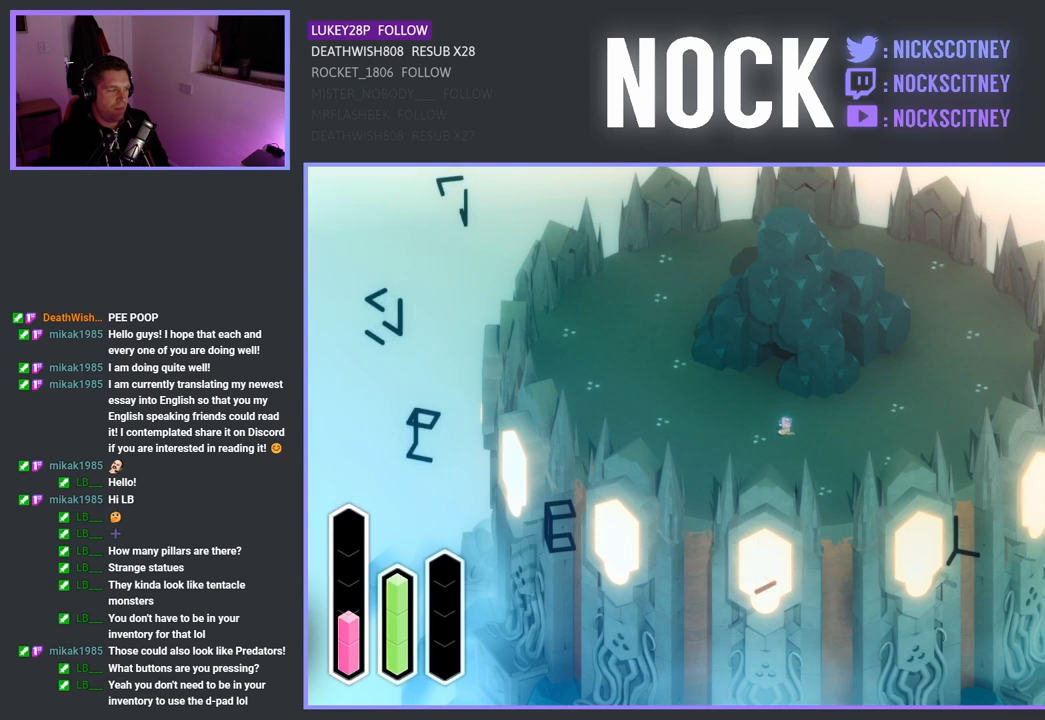
{"buttons": [], "left_stick": "center", "right_stick": "center", "events": [[150, "DPAD_UP", "down"], [267, "DPAD_UP", "up"], [350, "DPAD_UP", "down"], [483, "DPAD_UP", "up"]]}
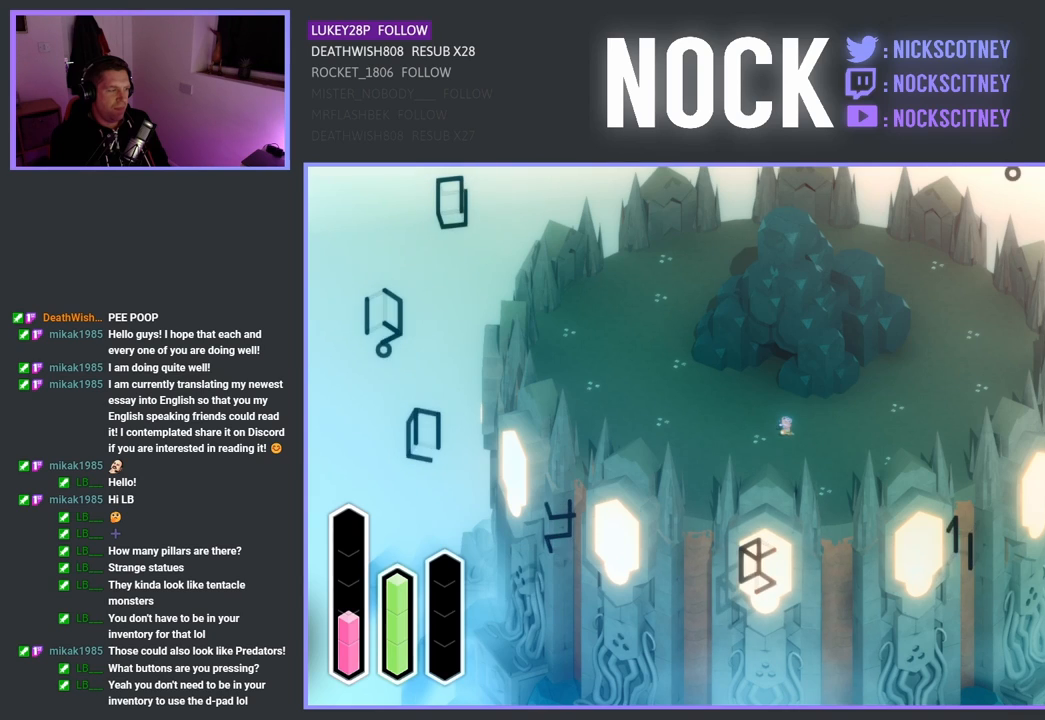
{"buttons": [], "left_stick": "center", "right_stick": "center", "events": [[117, "DPAD_UP", "down"], [150, "DPAD_UP", "up"]]}
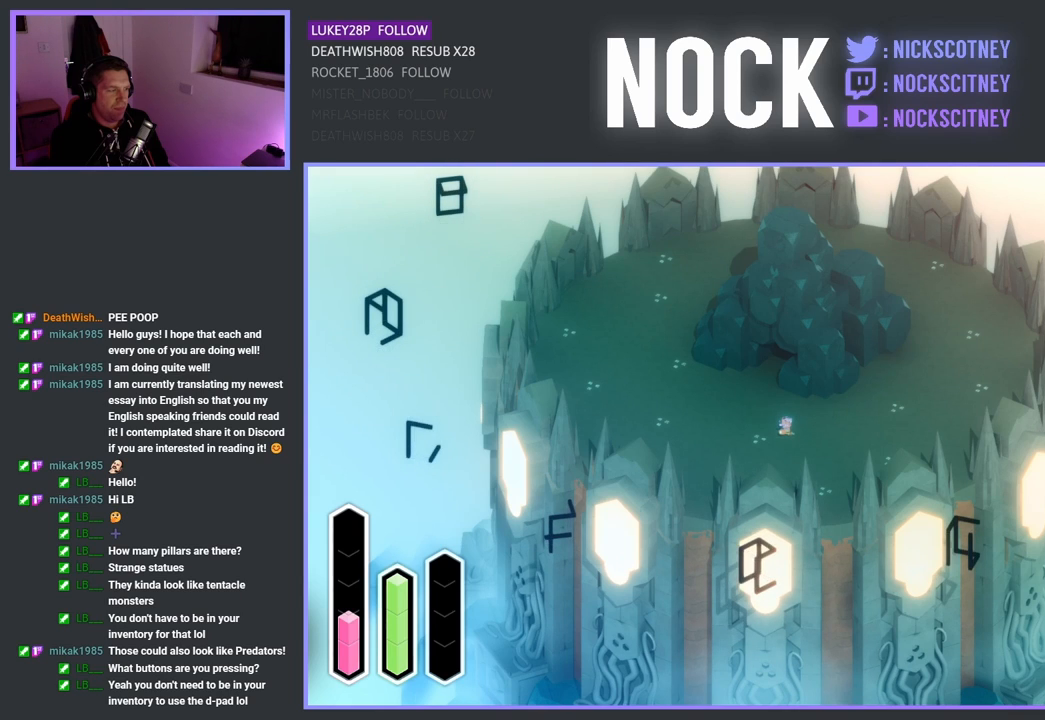
{"buttons": [], "left_stick": "center", "right_stick": "center", "events": [[233, "DPAD_UP", "down"], [367, "DPAD_UP", "up"]]}
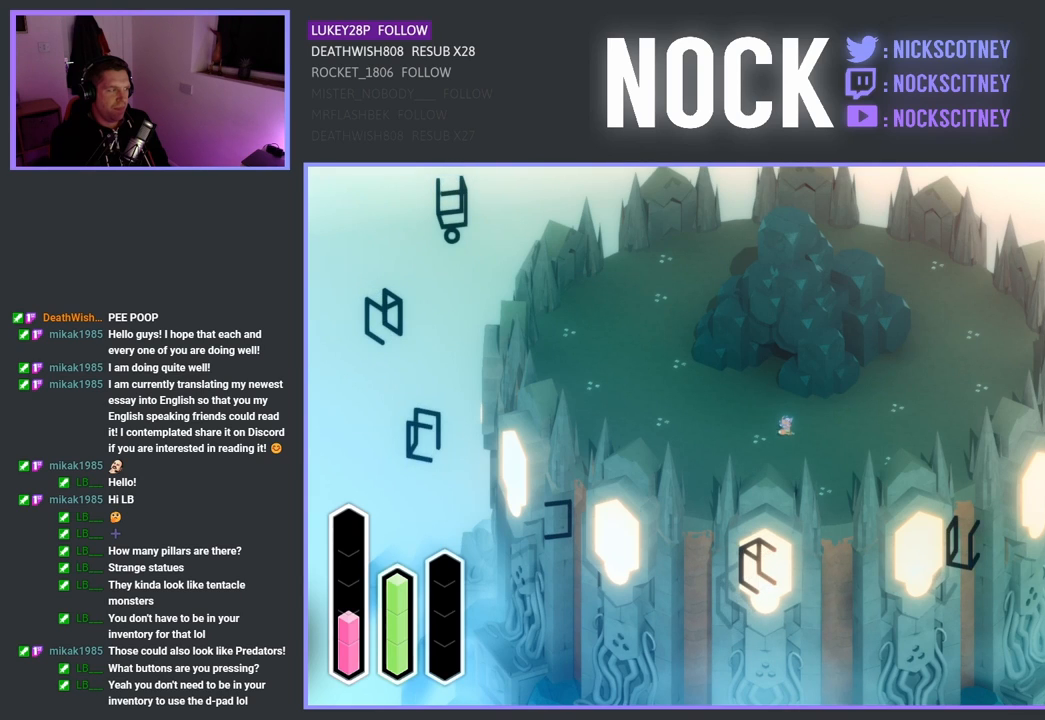
{"buttons": [], "left_stick": "center", "right_stick": "center", "events": []}
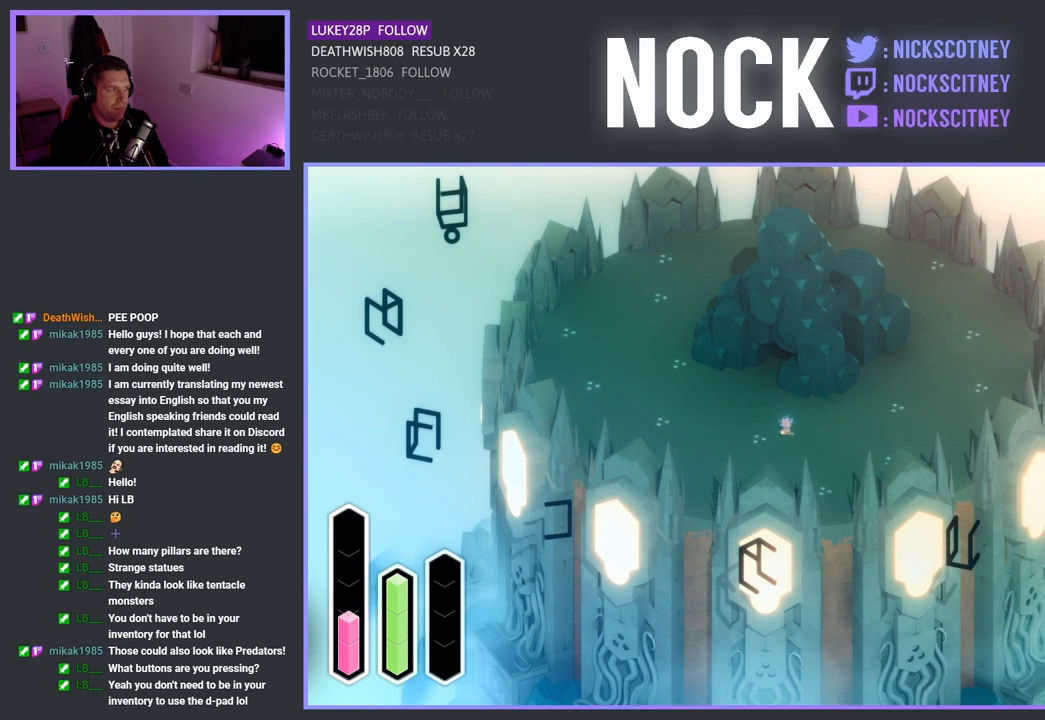
{"buttons": [], "left_stick": "center", "right_stick": "center", "events": [[233, "DPAD_UP", "down"], [367, "DPAD_UP", "up"]]}
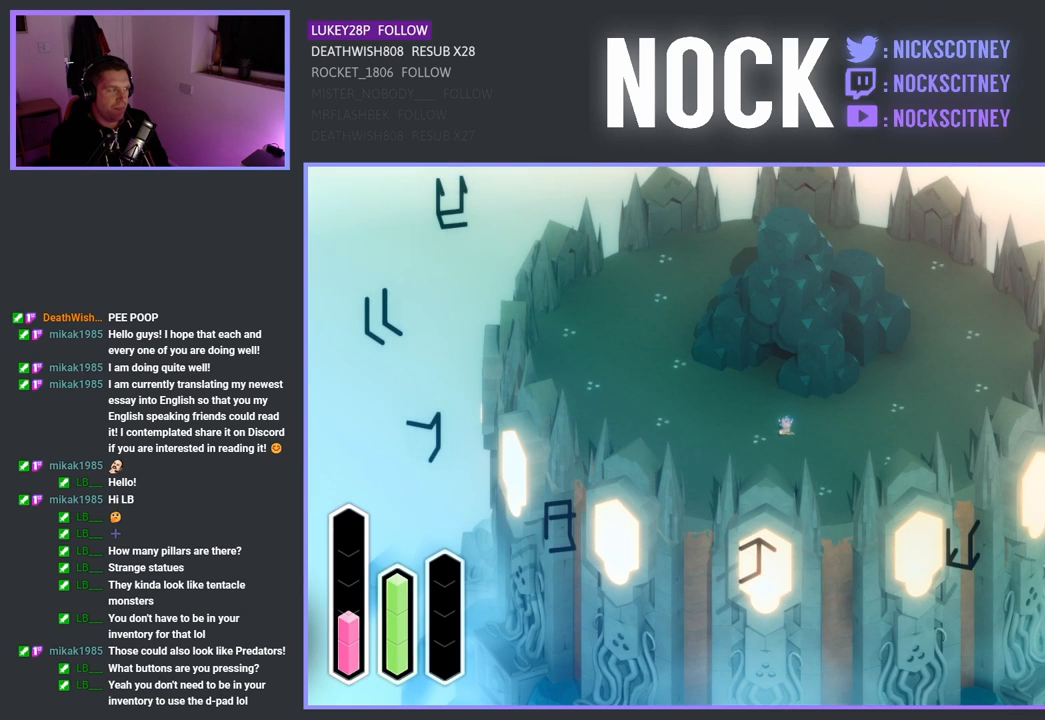
{"buttons": [], "left_stick": "center", "right_stick": "center", "events": [[367, "DPAD_UP", "down"], [483, "DPAD_UP", "up"]]}
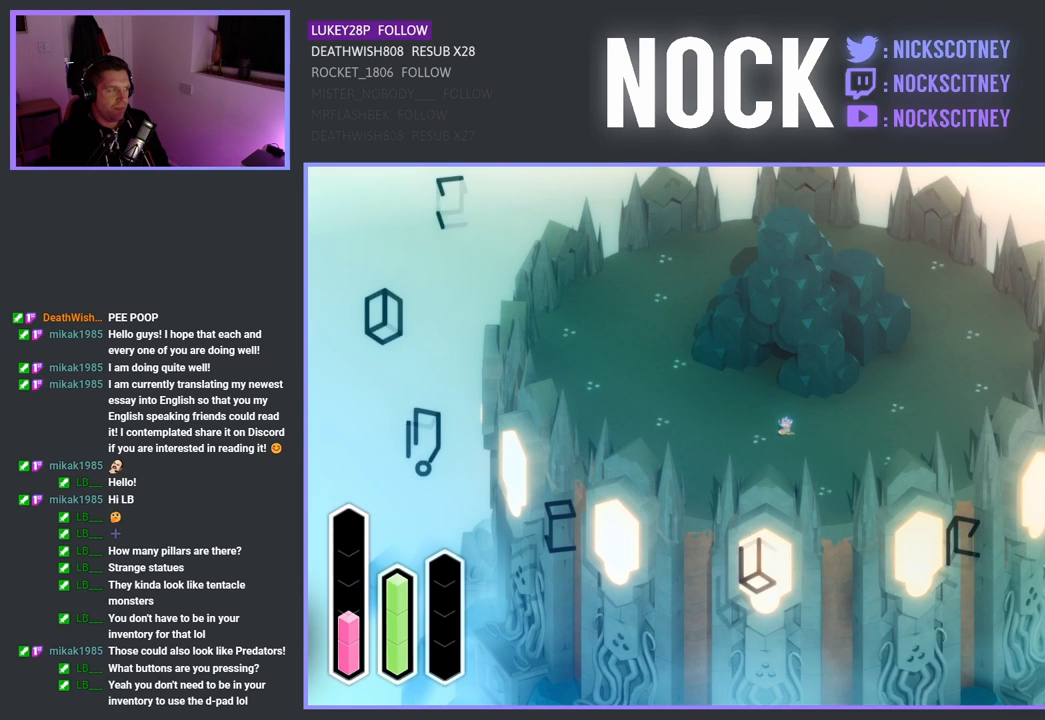
{"buttons": ["DPAD_UP"], "left_stick": "center", "right_stick": "center", "events": [[200, "DPAD_UP", "down"], [317, "DPAD_UP", "up"], [417, "DPAD_UP", "down"]]}
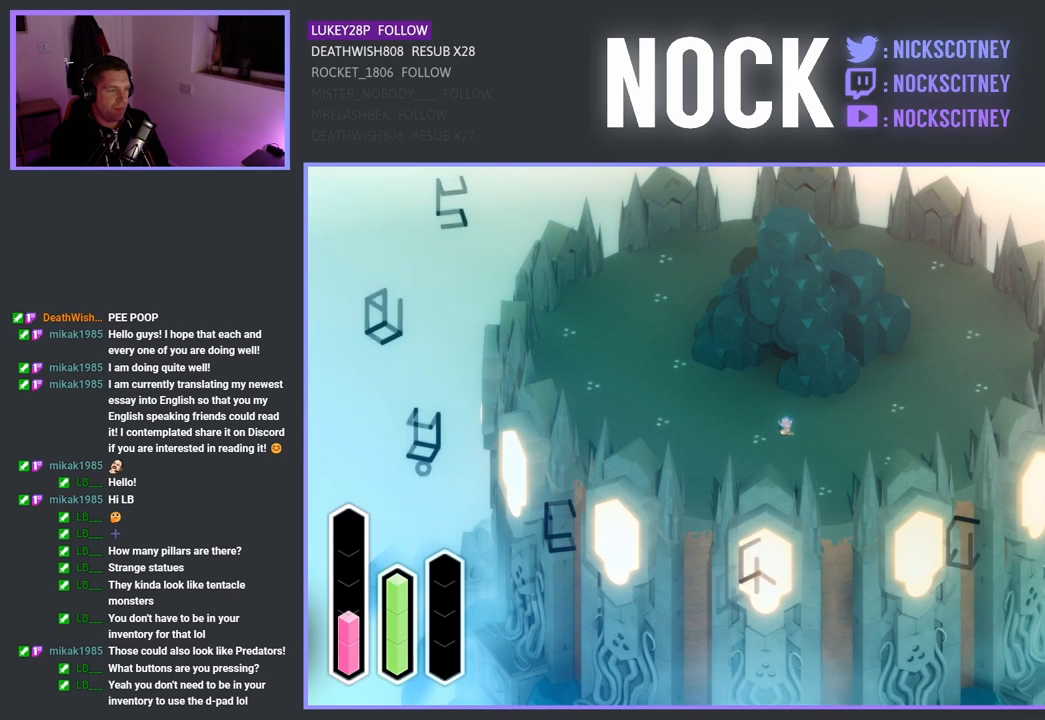
{"buttons": ["DPAD_UP"], "left_stick": "center", "right_stick": "center", "events": [[50, "DPAD_UP", "up"], [150, "DPAD_UP", "down"], [267, "DPAD_UP", "up"], [383, "DPAD_UP", "down"]]}
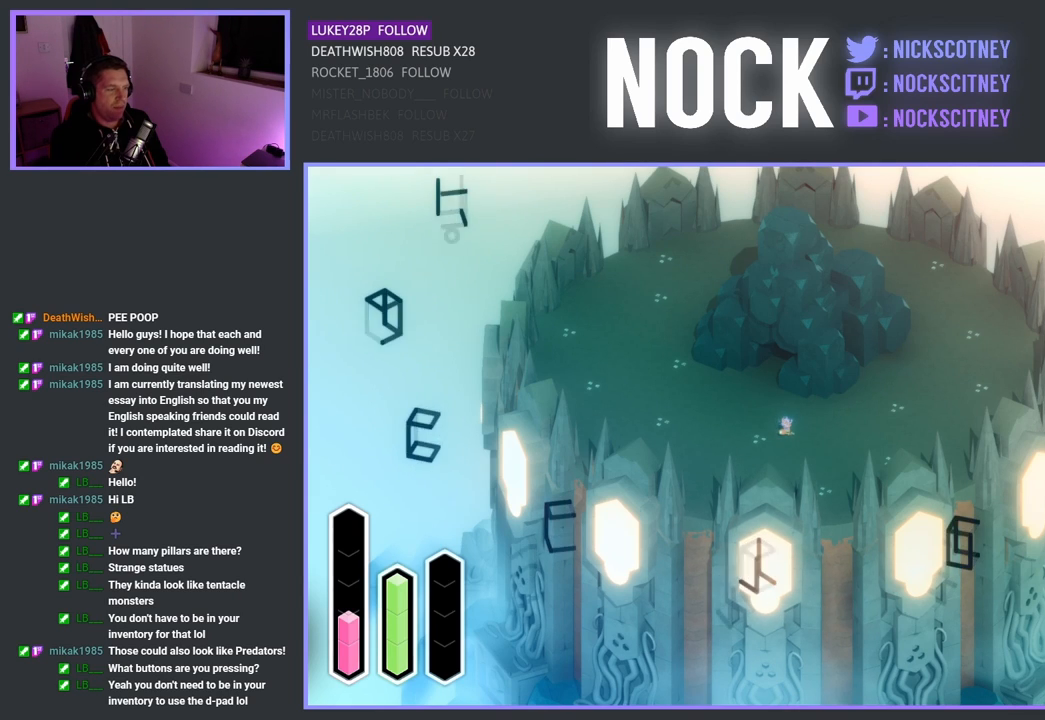
{"buttons": ["DPAD_UP"], "left_stick": "center", "right_stick": "center", "events": [[17, "DPAD_UP", "up"], [133, "DPAD_UP", "down"], [283, "DPAD_UP", "up"], [400, "DPAD_UP", "down"]]}
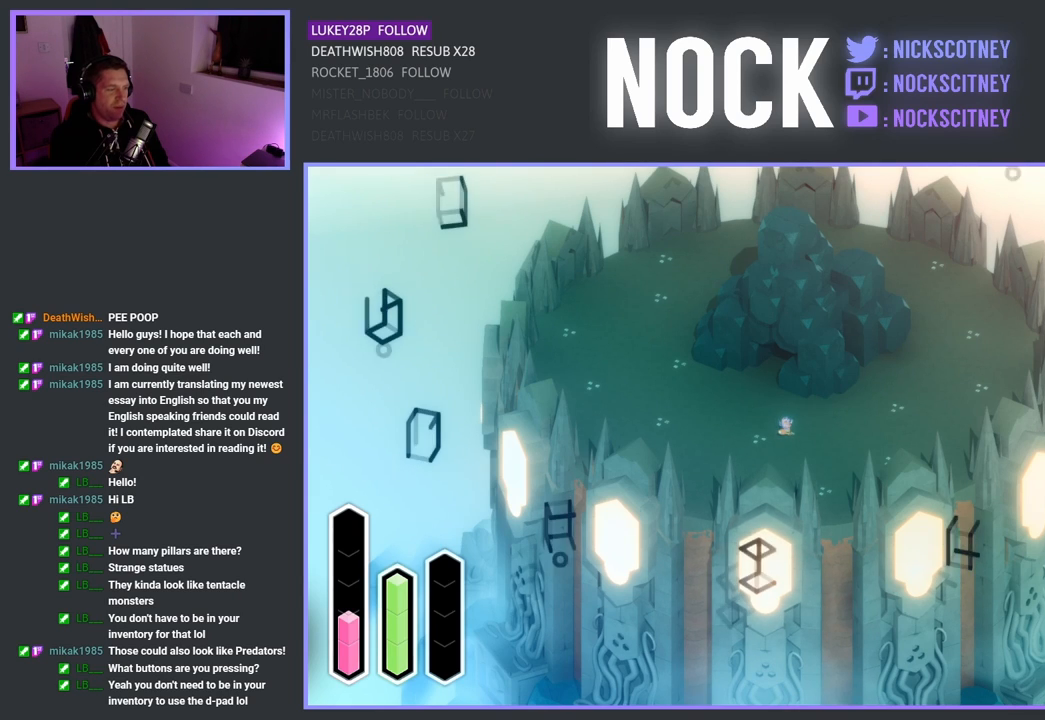
{"buttons": [], "left_stick": "center", "right_stick": "center", "events": [[17, "DPAD_UP", "up"], [117, "DPAD_UP", "down"], [233, "DPAD_UP", "up"], [333, "DPAD_UP", "down"], [450, "DPAD_UP", "up"]]}
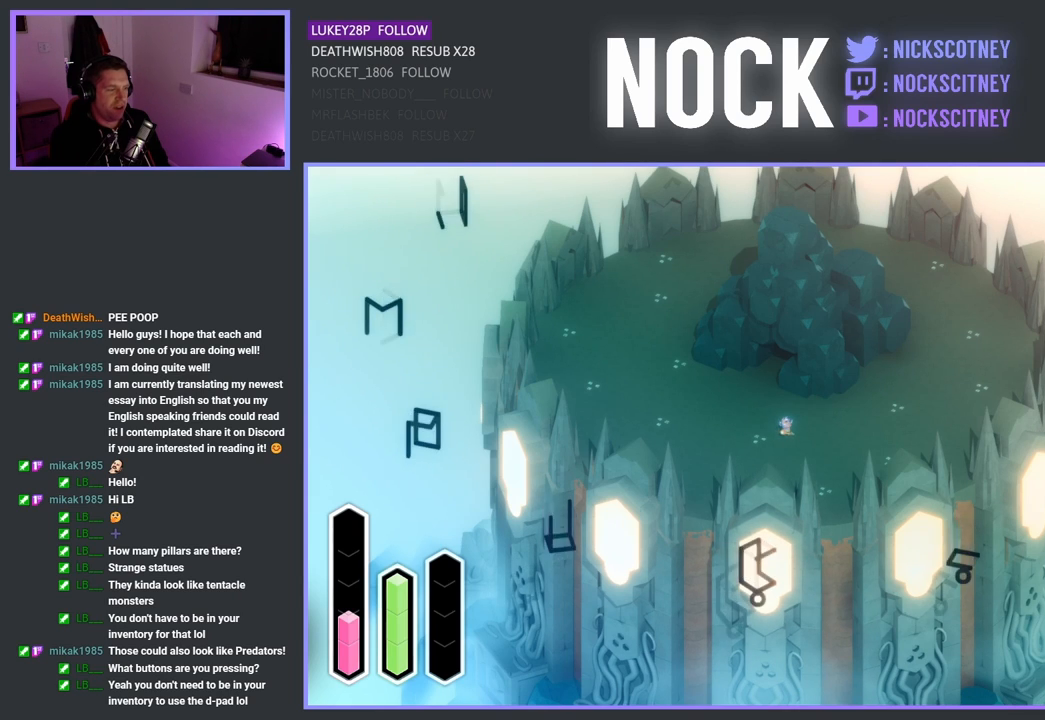
{"buttons": ["DPAD_UP"], "left_stick": "center", "right_stick": "center", "events": [[50, "DPAD_UP", "down"], [167, "DPAD_UP", "up"], [267, "DPAD_UP", "down"], [383, "DPAD_UP", "up"], [467, "DPAD_UP", "down"]]}
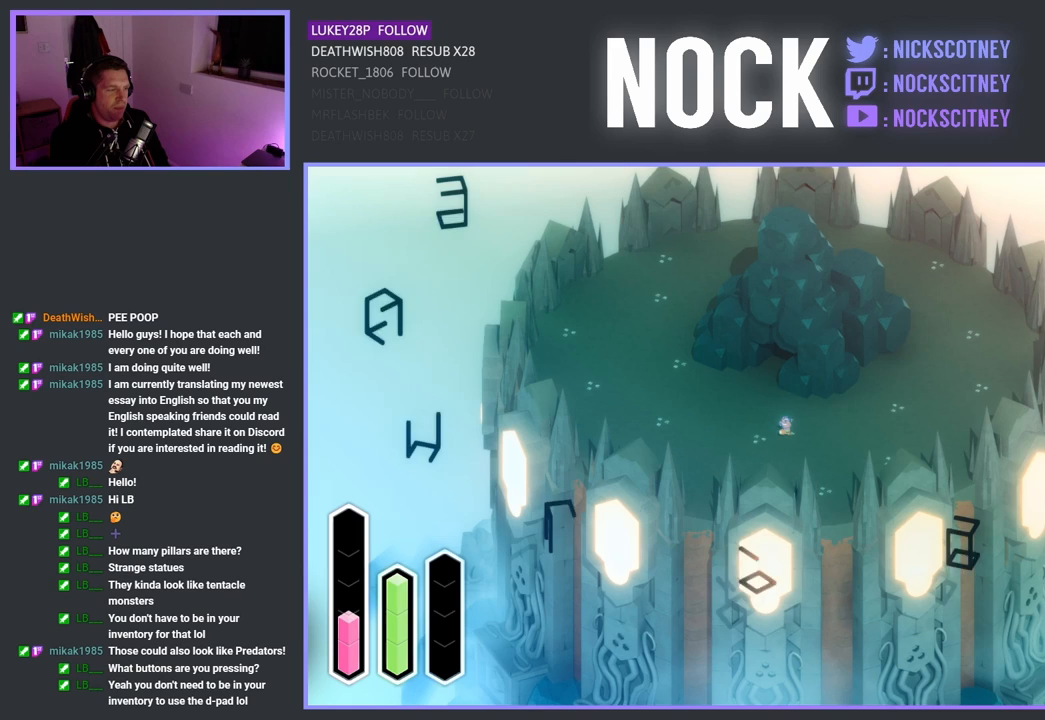
{"buttons": ["DPAD_UP"], "left_stick": "center", "right_stick": "center", "events": [[117, "DPAD_UP", "up"], [200, "DPAD_UP", "down"], [333, "DPAD_UP", "up"], [450, "DPAD_UP", "down"]]}
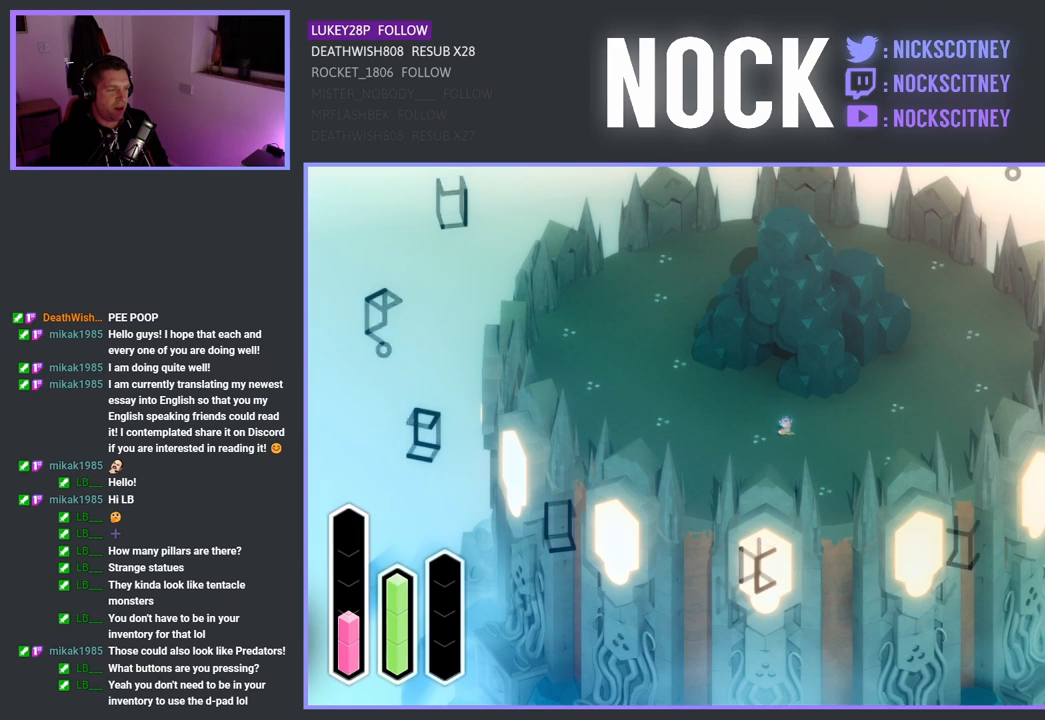
{"buttons": ["DPAD_UP"], "left_stick": "center", "right_stick": "center", "events": [[67, "DPAD_UP", "up"], [167, "DPAD_UP", "down"], [300, "DPAD_UP", "up"], [383, "DPAD_UP", "down"]]}
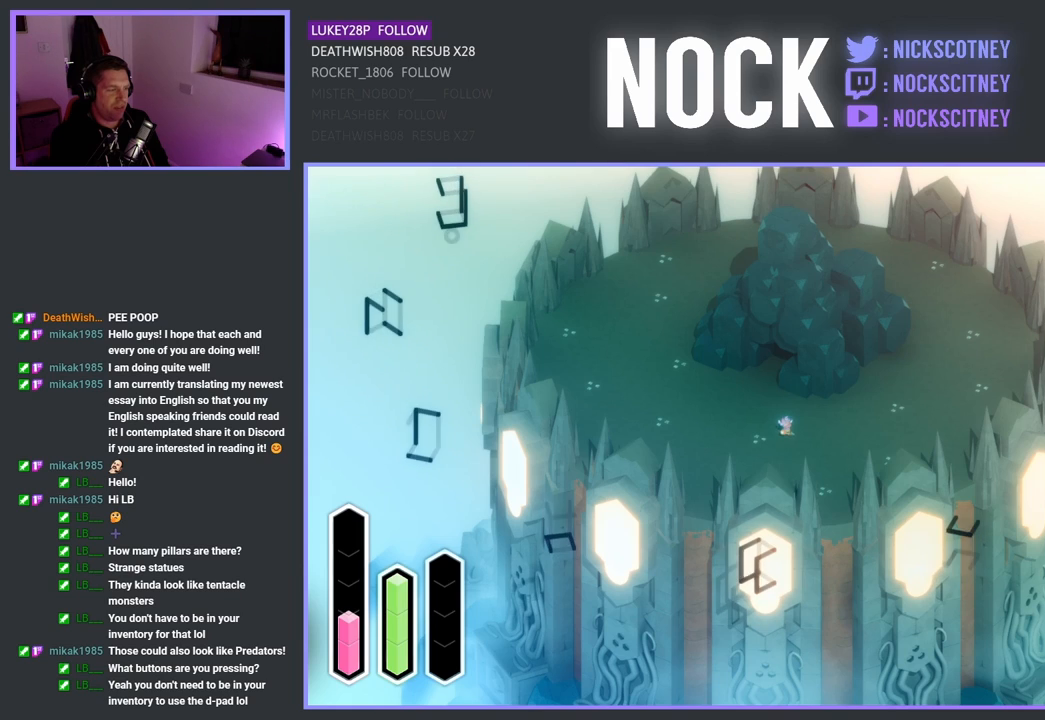
{"buttons": [], "left_stick": "center", "right_stick": "center", "events": [[17, "DPAD_UP", "up"], [117, "DPAD_UP", "down"], [233, "DPAD_UP", "up"], [350, "DPAD_UP", "down"], [467, "DPAD_UP", "up"]]}
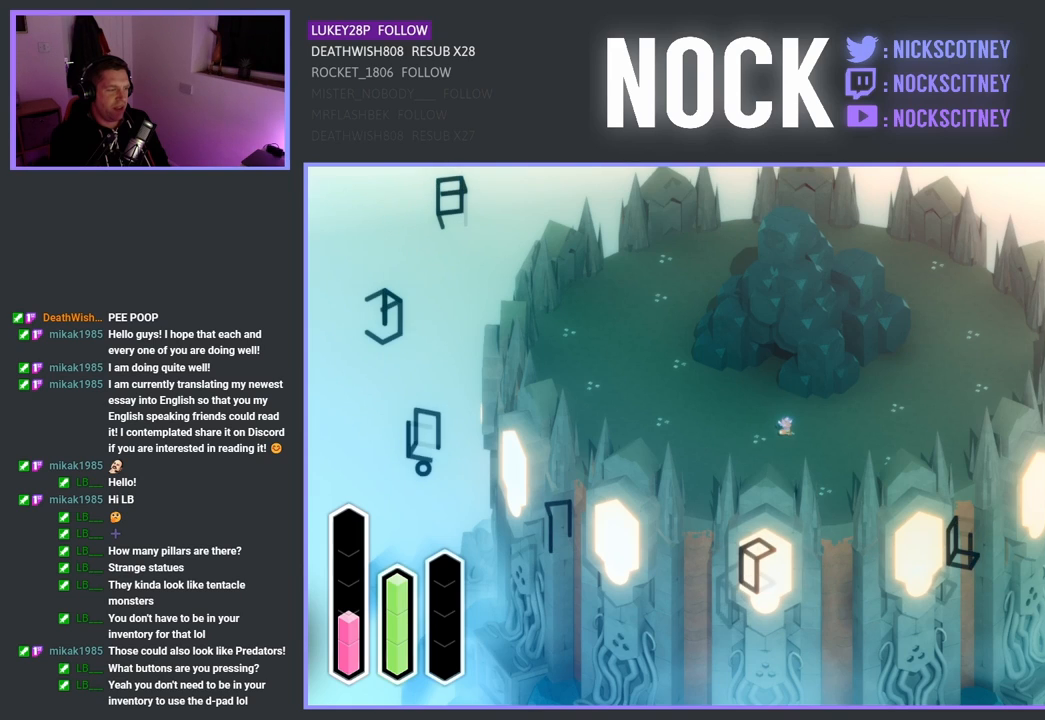
{"buttons": [], "left_stick": "center", "right_stick": "center", "events": [[67, "DPAD_UP", "down"], [183, "DPAD_UP", "up"], [300, "DPAD_UP", "down"], [417, "DPAD_UP", "up"]]}
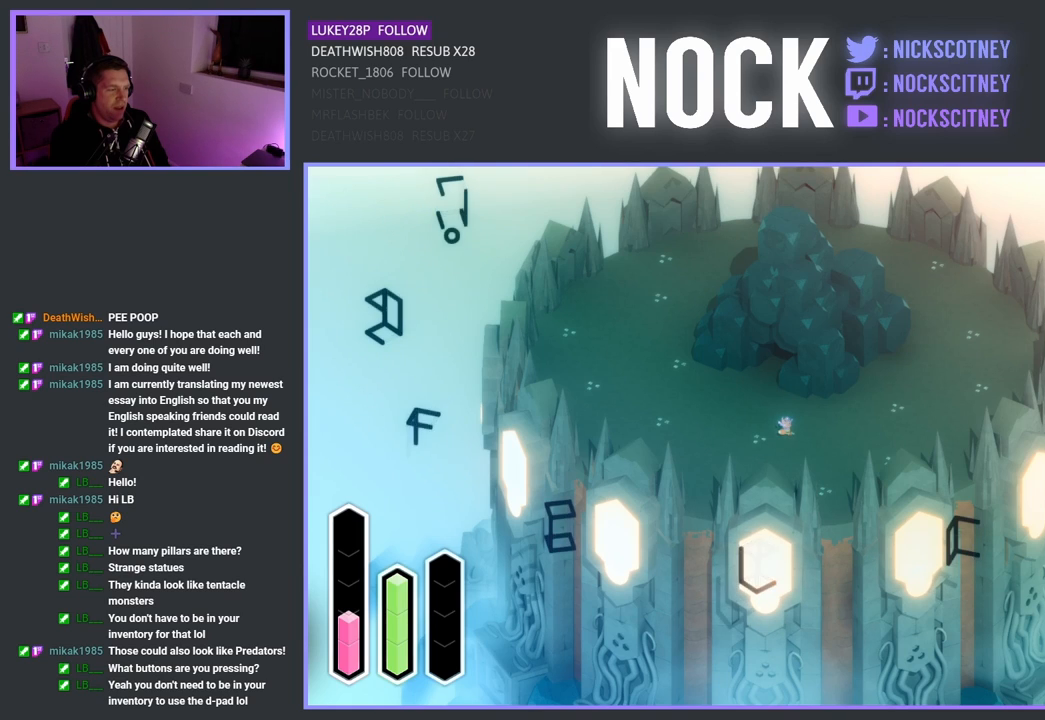
{"buttons": ["DPAD_UP"], "left_stick": "center", "right_stick": "center", "events": [[33, "DPAD_UP", "down"], [150, "DPAD_UP", "up"], [400, "DPAD_UP", "down"]]}
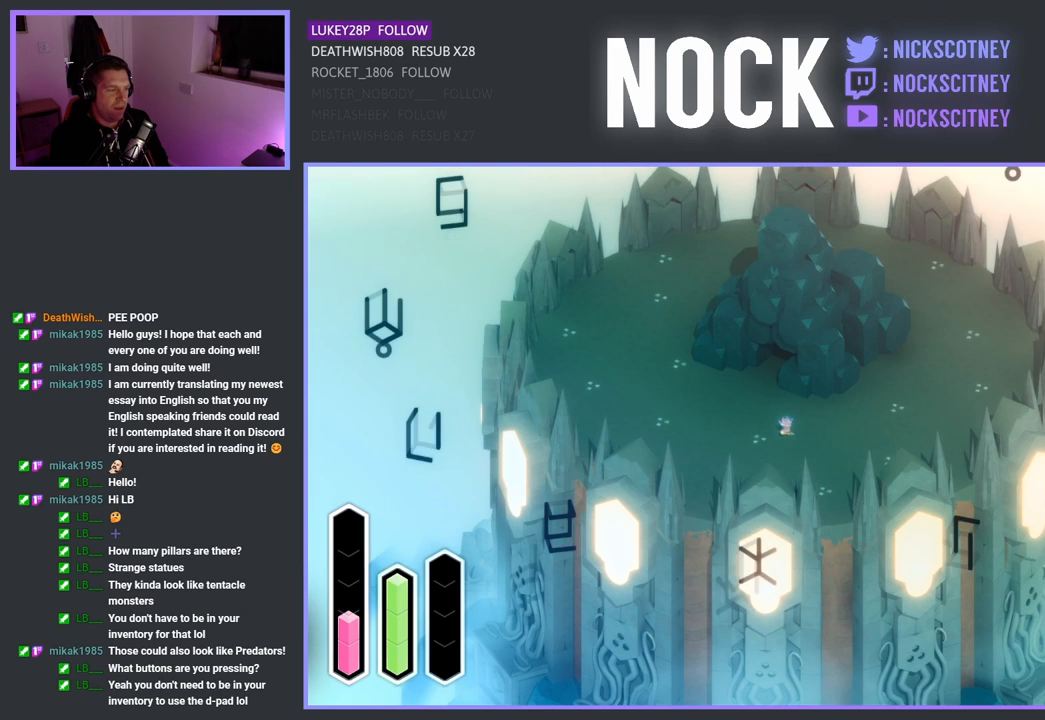
{"buttons": [], "left_stick": "center", "right_stick": "center", "events": [[33, "DPAD_UP", "up"], [117, "DPAD_UP", "down"], [233, "DPAD_UP", "up"], [333, "DPAD_UP", "down"], [467, "DPAD_UP", "up"]]}
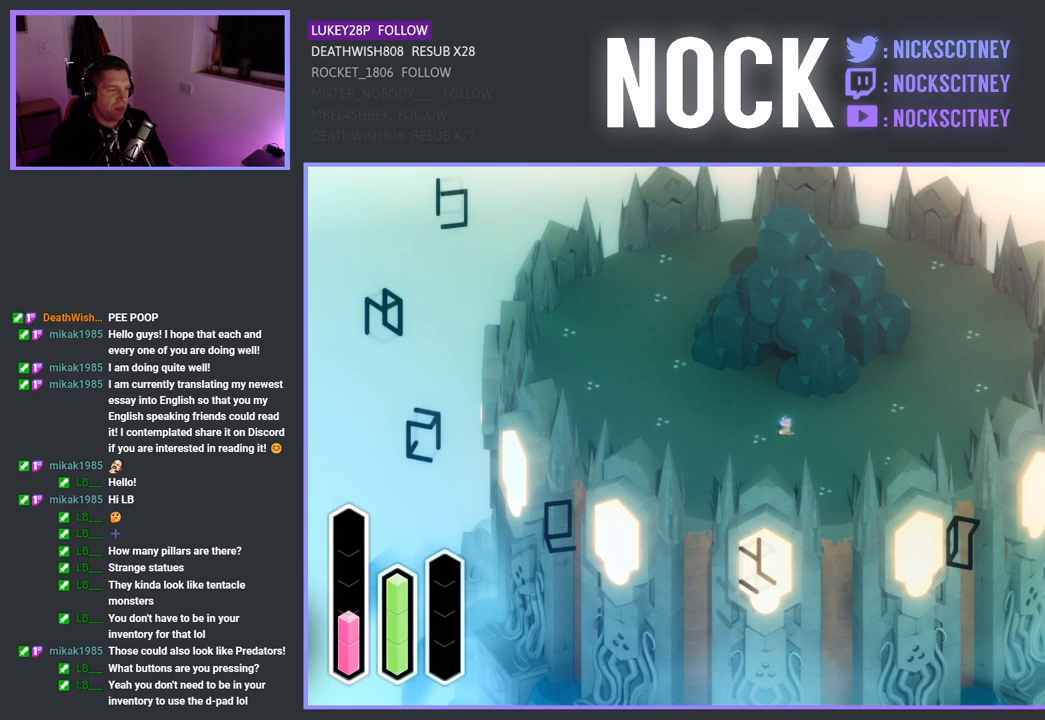
{"buttons": [], "left_stick": "center", "right_stick": "center", "events": [[183, "DPAD_UP", "down"], [333, "DPAD_UP", "up"]]}
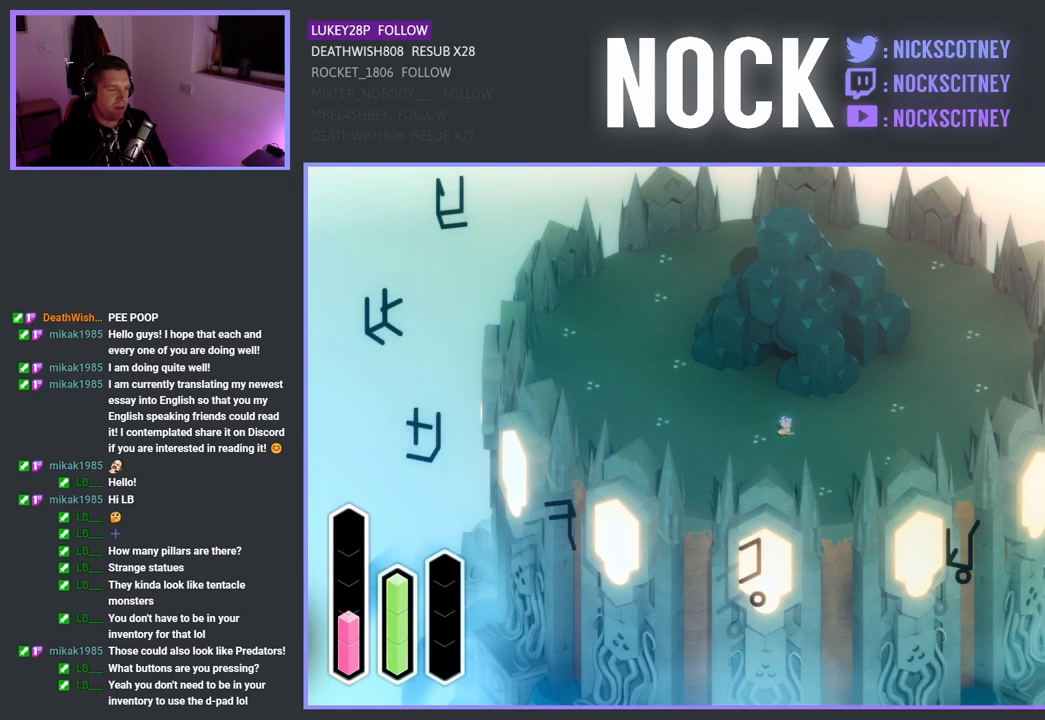
{"buttons": [], "left_stick": "center", "right_stick": "center", "events": [[50, "DPAD_UP", "down"], [183, "DPAD_UP", "up"], [367, "DPAD_UP", "down"], [500, "DPAD_UP", "up"]]}
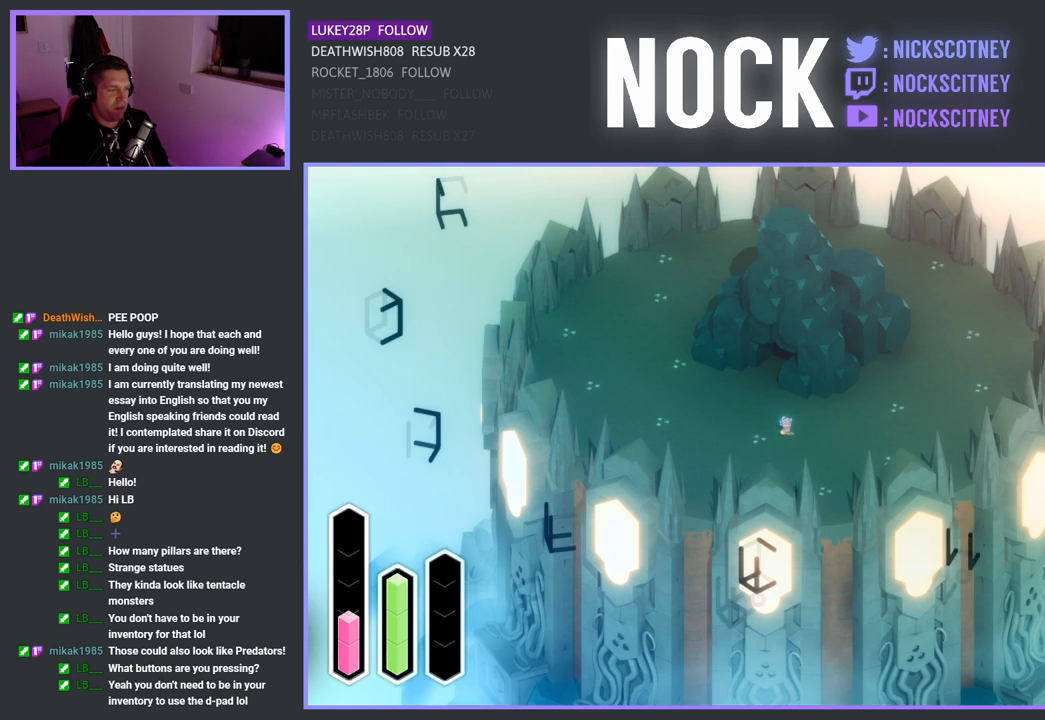
{"buttons": [], "left_stick": "center", "right_stick": "center", "events": [[217, "DPAD_UP", "down"], [350, "DPAD_UP", "up"]]}
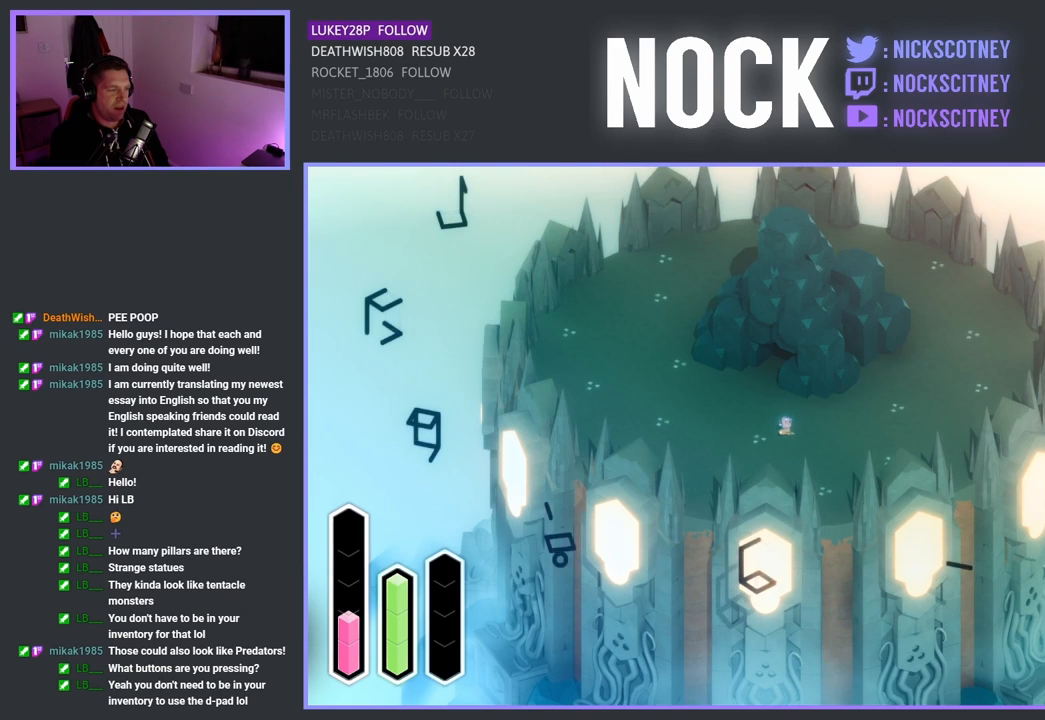
{"buttons": ["DPAD_UP"], "left_stick": "center", "right_stick": "center", "events": [[50, "DPAD_UP", "down"], [200, "DPAD_UP", "up"], [417, "DPAD_UP", "down"]]}
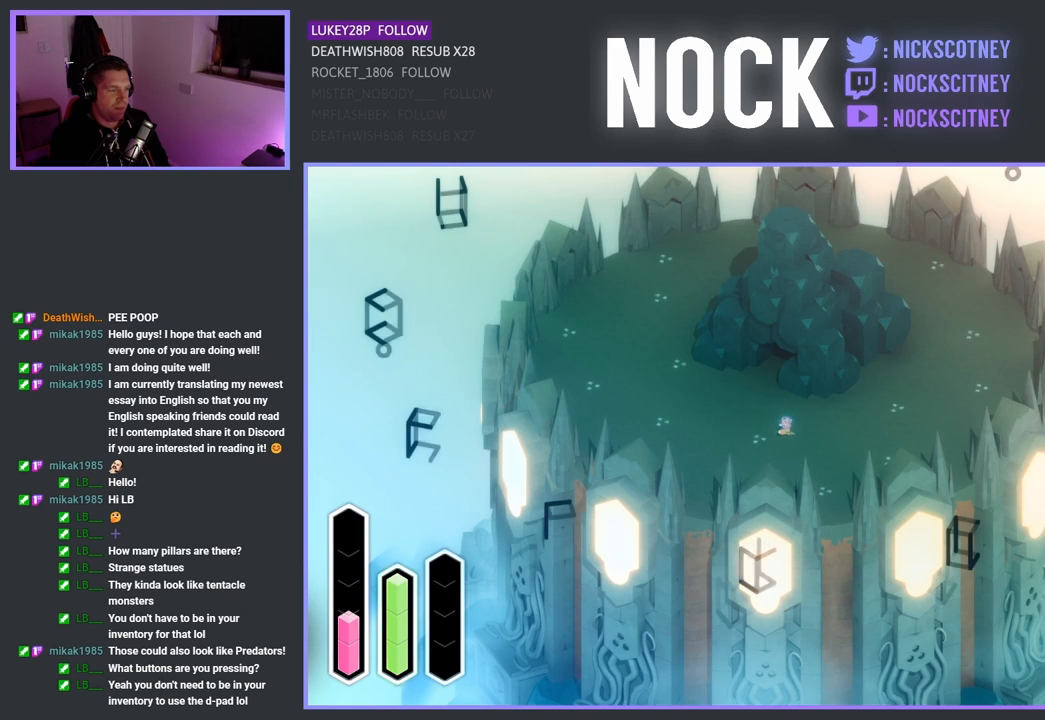
{"buttons": [], "left_stick": "center", "right_stick": "center", "events": [[67, "DPAD_UP", "up"], [333, "DPAD_UP", "down"], [483, "DPAD_UP", "up"]]}
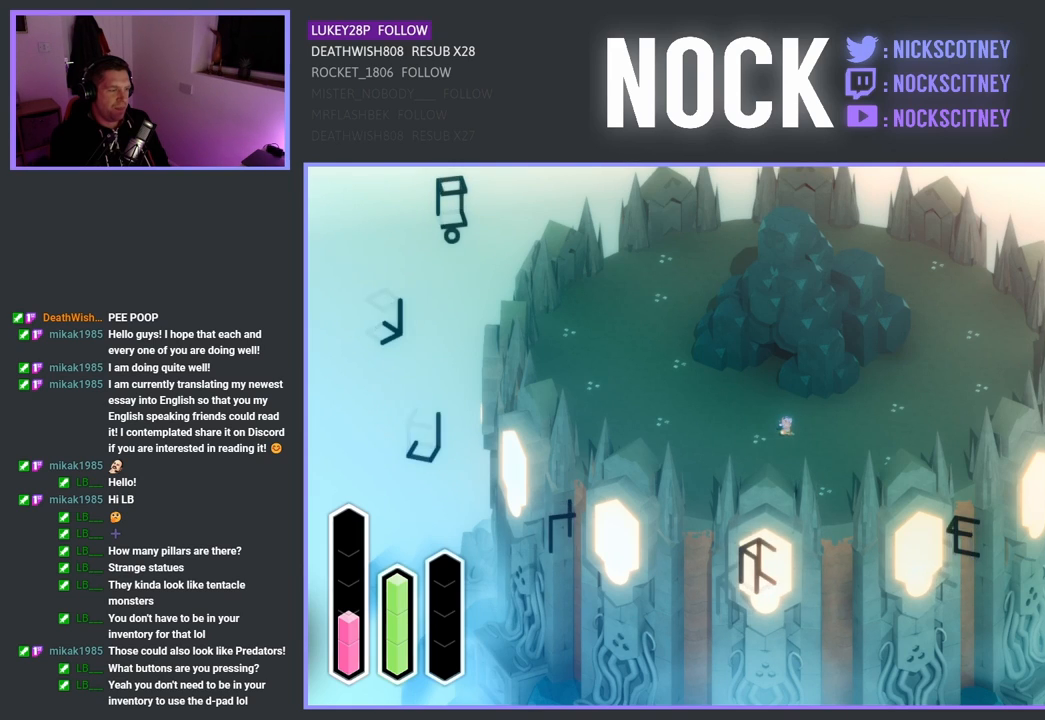
{"buttons": ["DPAD_UP"], "left_stick": "center", "right_stick": "center", "events": [[167, "DPAD_UP", "down"], [317, "DPAD_UP", "up"], [500, "DPAD_UP", "down"]]}
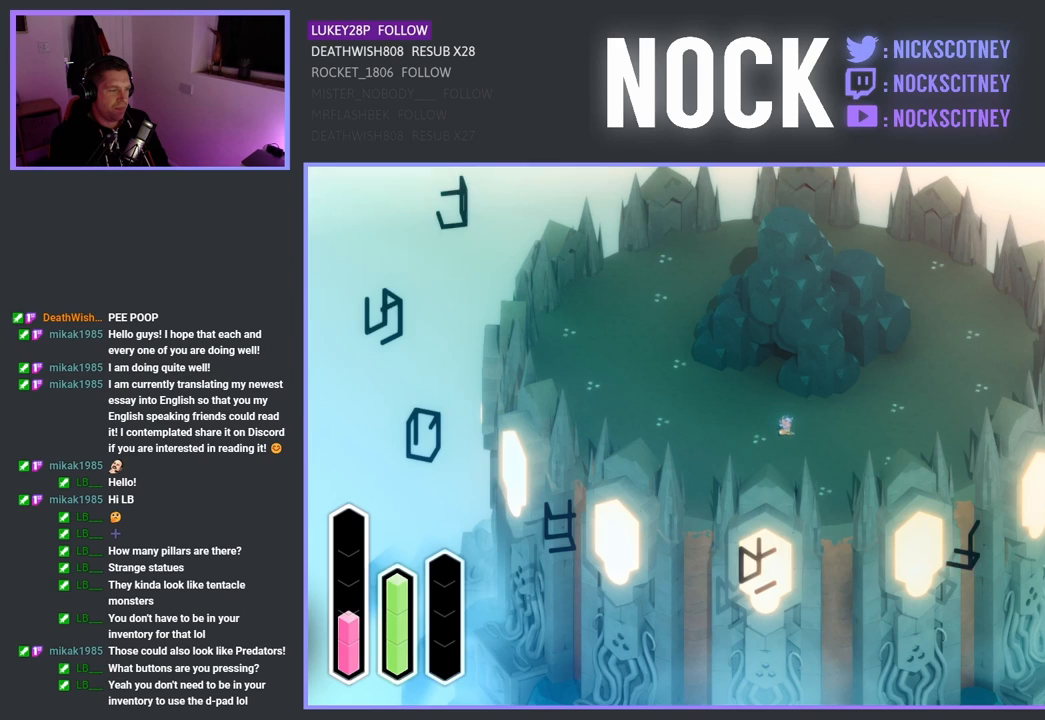
{"buttons": ["DPAD_UP"], "left_stick": "center", "right_stick": "center", "events": [[167, "DPAD_UP", "up"], [483, "DPAD_UP", "down"]]}
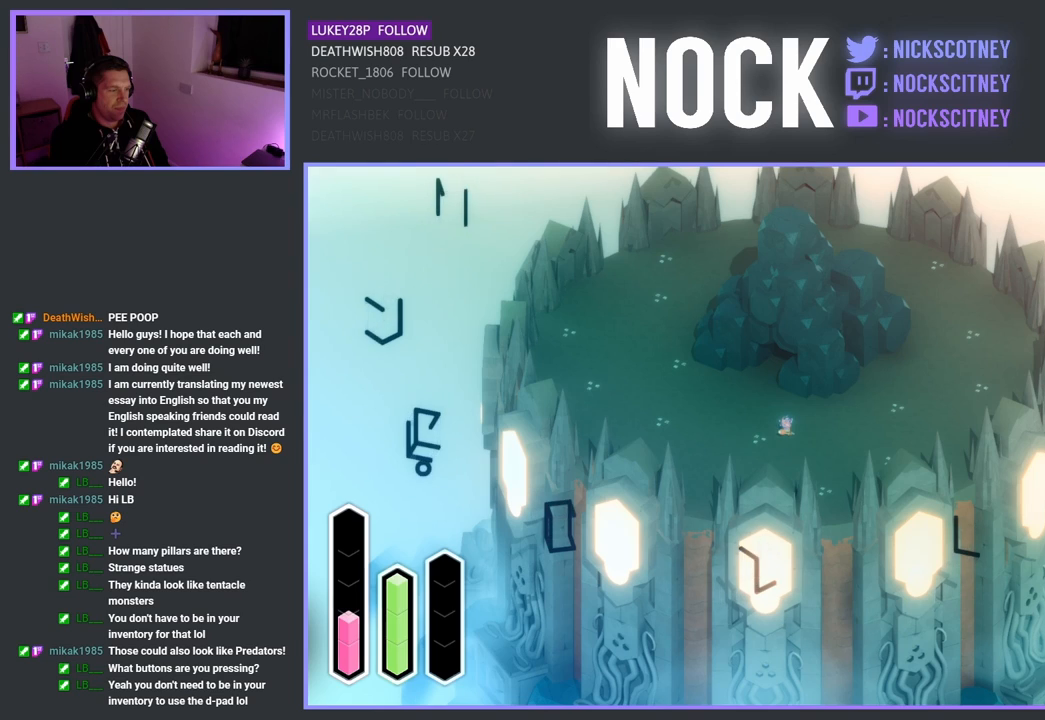
{"buttons": ["DPAD_UP"], "left_stick": "center", "right_stick": "center", "events": [[150, "DPAD_UP", "up"], [400, "DPAD_UP", "down"]]}
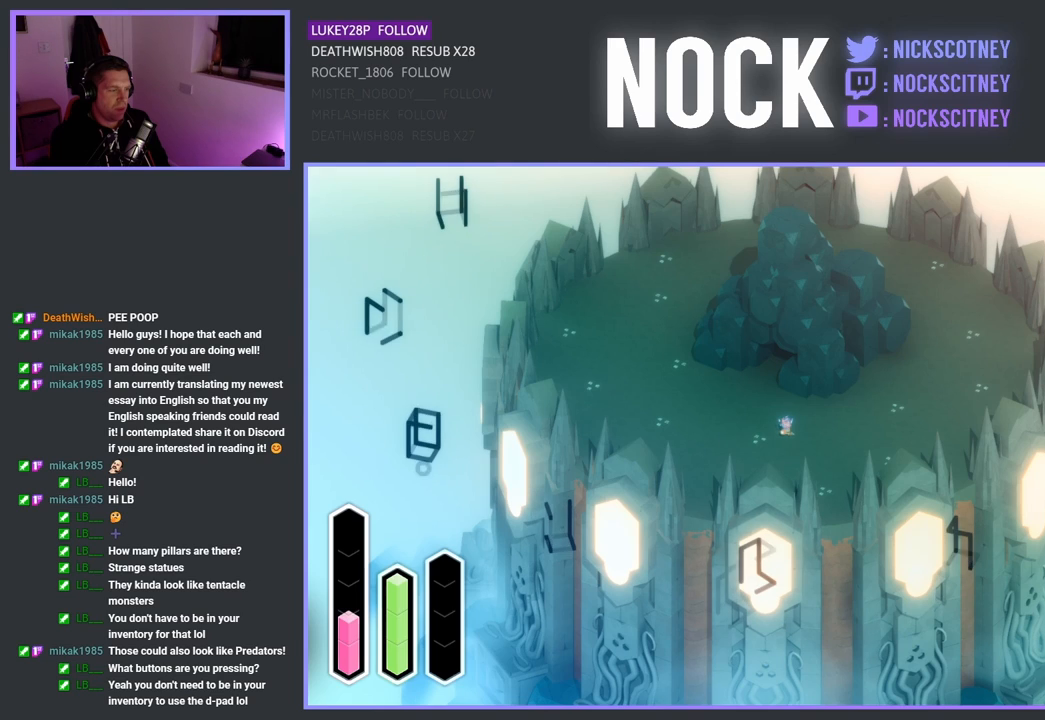
{"buttons": [], "left_stick": "center", "right_stick": "center", "events": [[33, "DPAD_UP", "up"], [283, "DPAD_UP", "down"], [433, "DPAD_UP", "up"]]}
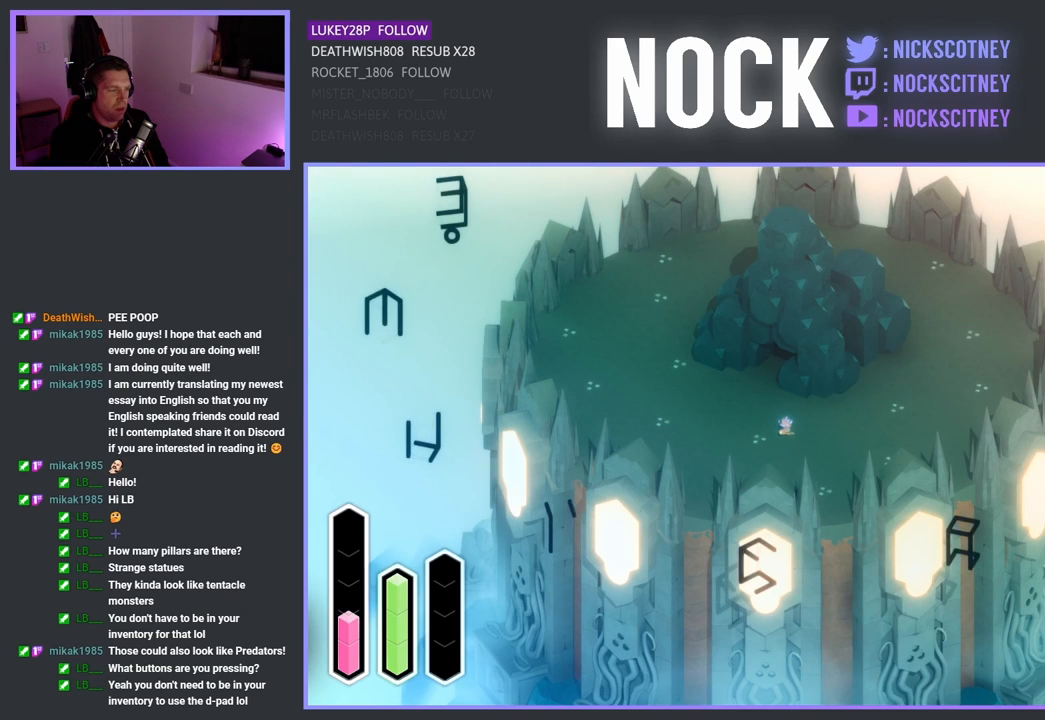
{"buttons": ["DPAD_UP"], "left_stick": "center", "right_stick": "center", "events": [[117, "DPAD_UP", "down"], [283, "DPAD_UP", "up"], [483, "DPAD_UP", "down"]]}